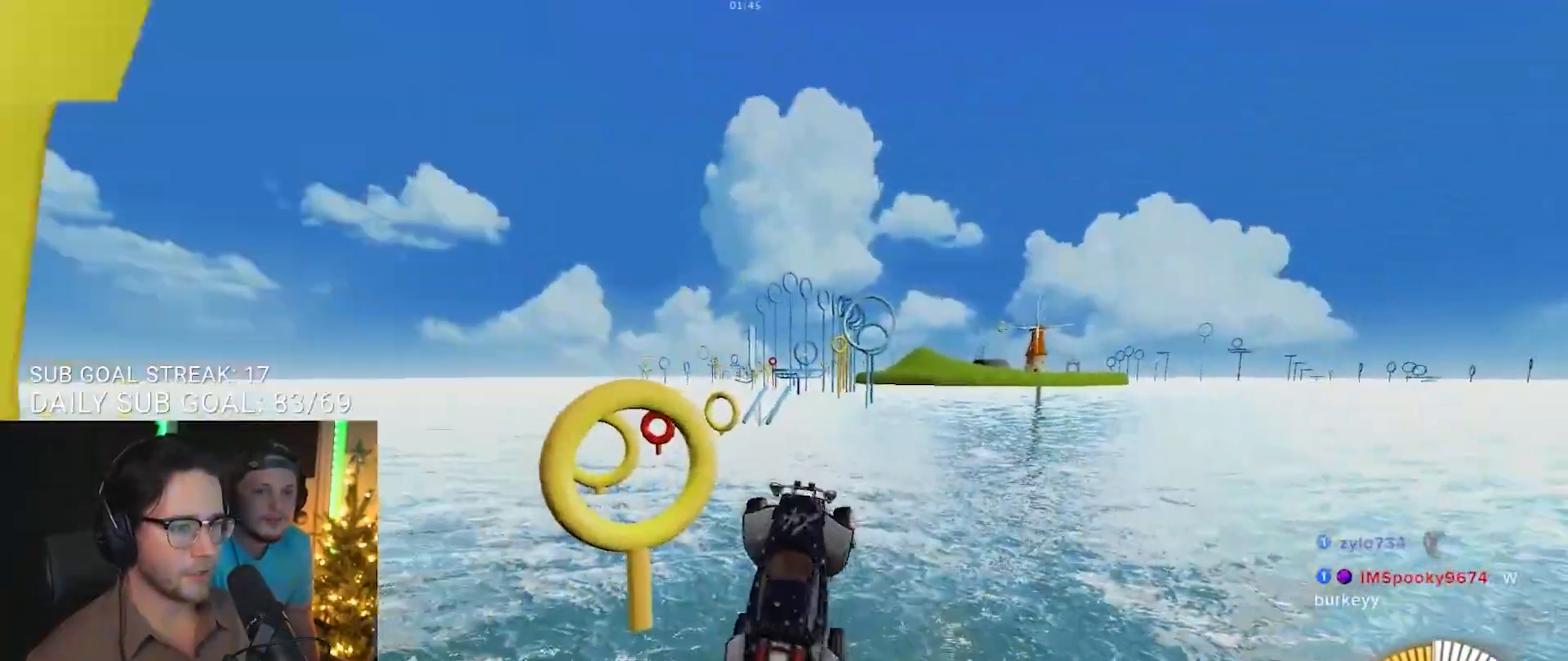
Gameplay with a controller (PlayStation layout); each line is a JSON object with the inputs held at the frame after it (dt_ms = milliseconds from this image to that frame). "events" lists button and stick changes between this image and that frame as [ms after this image, input, new state], when the widget could be followed in between. Not read: R3 SELECT START.
{"dt_ms": 500, "buttons": ["R1", "R2"], "left_stick": "up-right", "right_stick": "center", "events": [[67, "L3", "up"], [83, "left_stick", "left"], [333, "L3", "down"], [400, "left_stick", "up"], [417, "L3", "up"], [450, "left_stick", "up-right"]]}
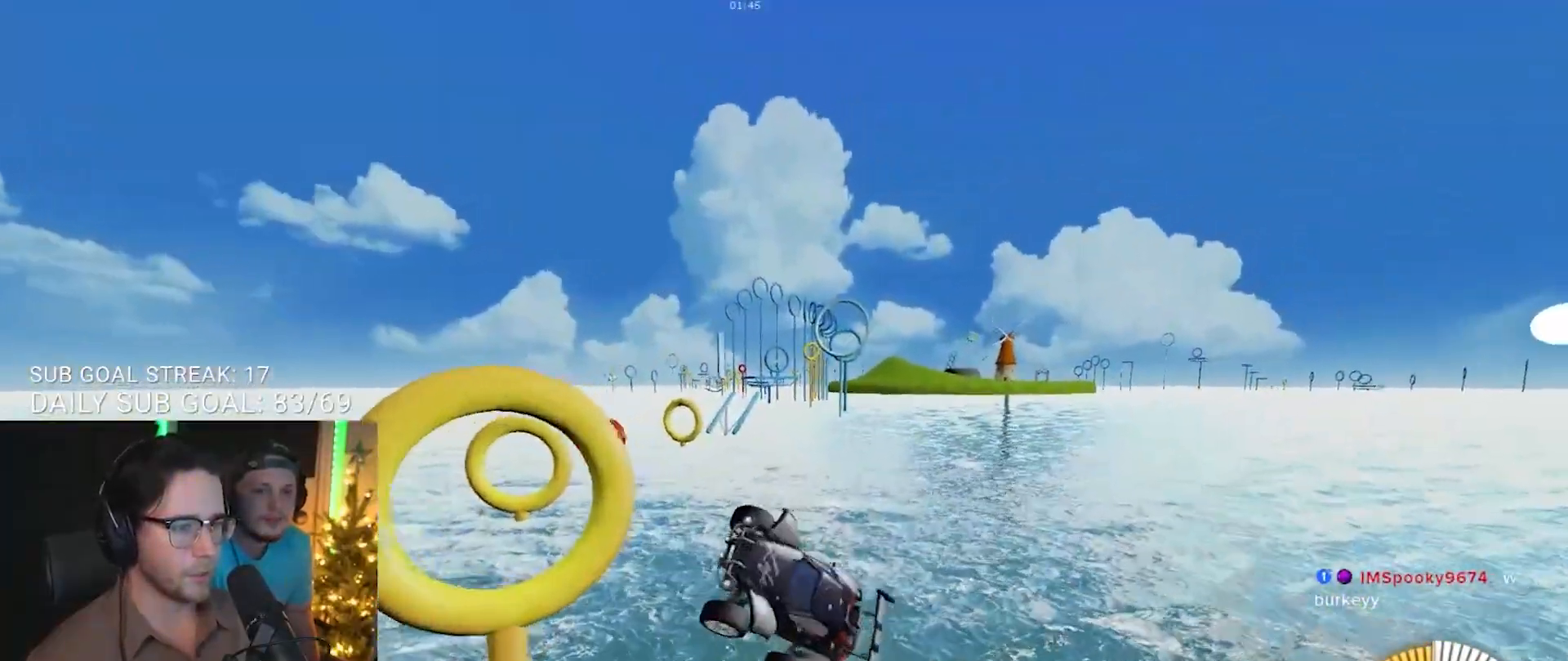
{"dt_ms": 500, "buttons": ["R1", "R2", "L3"], "left_stick": "up", "right_stick": "center", "events": [[117, "L3", "down"], [167, "left_stick", "down-right"], [250, "left_stick", "right"], [400, "left_stick", "up"]]}
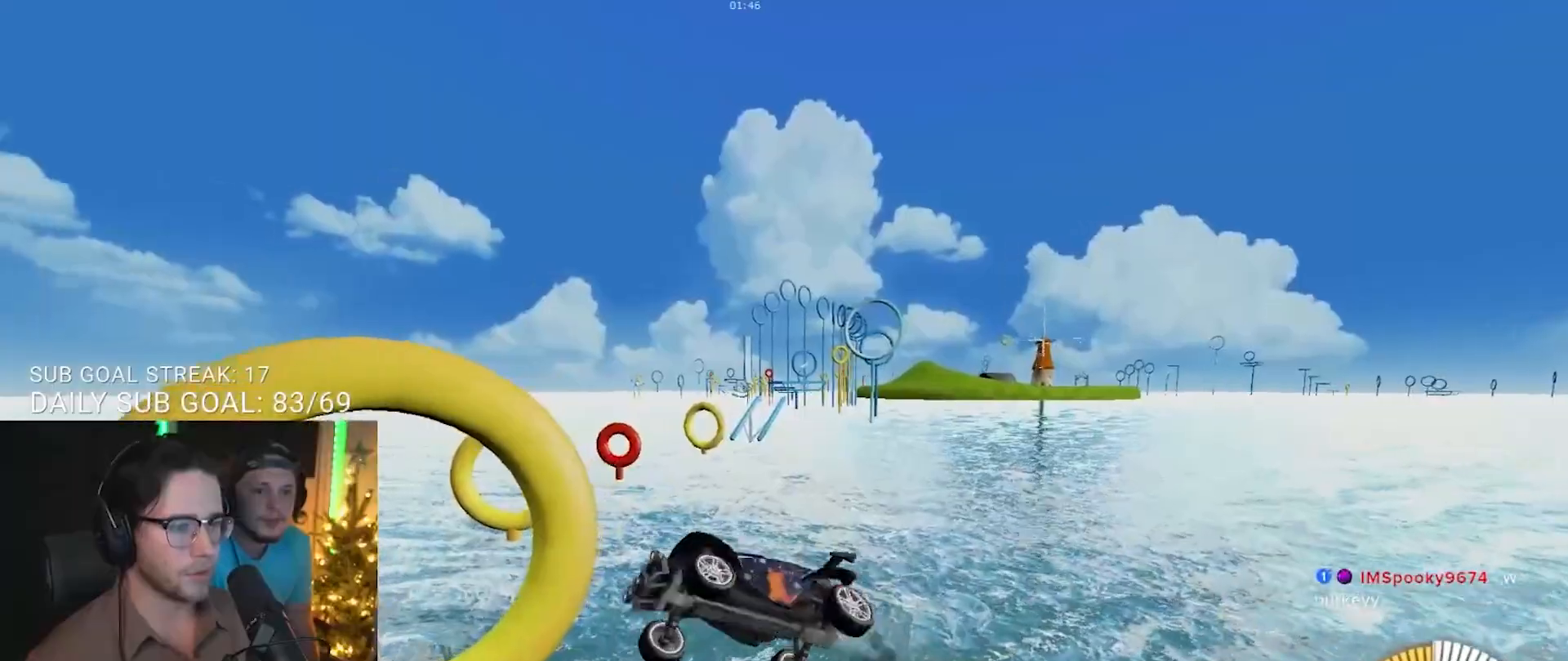
{"dt_ms": 500, "buttons": ["R1", "R2"], "left_stick": "up", "right_stick": "center", "events": [[367, "L3", "up"]]}
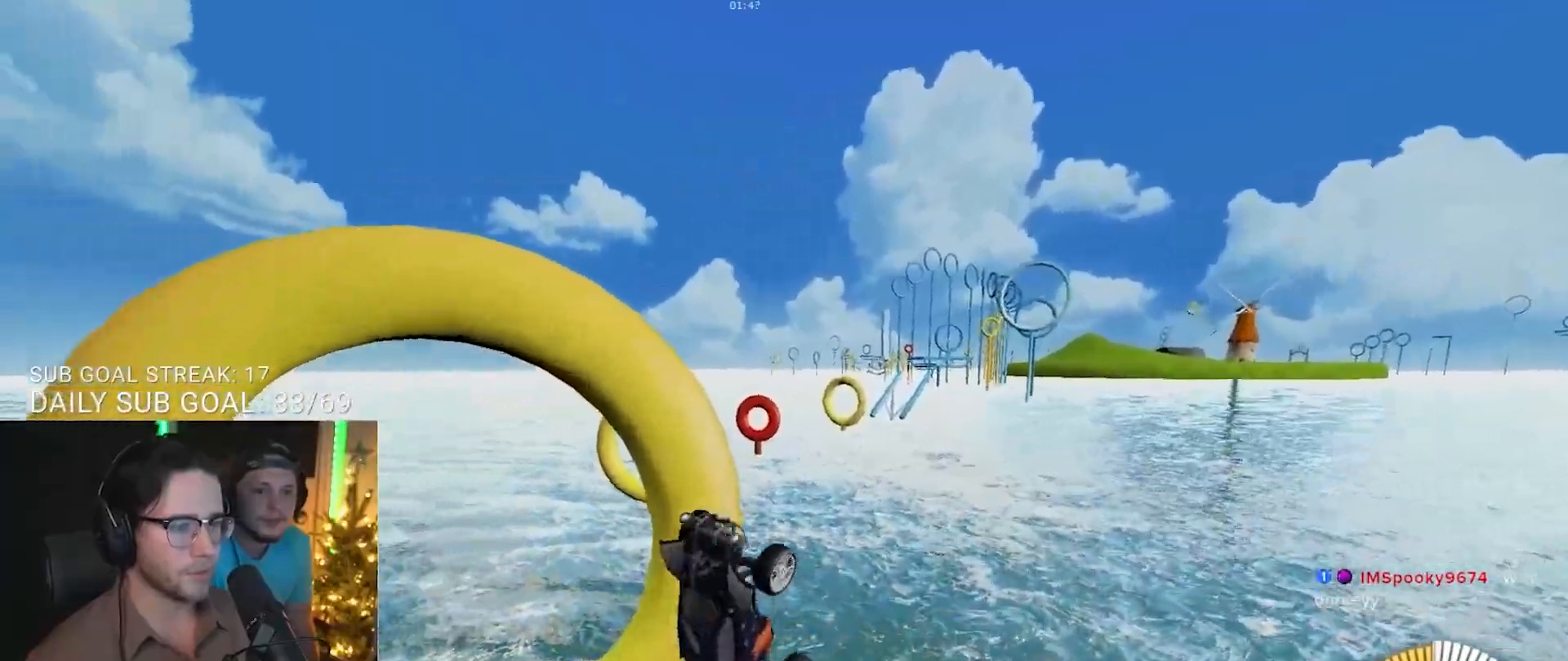
{"dt_ms": 500, "buttons": ["R1", "R2", "L3"], "left_stick": "down-right", "right_stick": "center", "events": [[17, "L3", "down"], [83, "left_stick", "down"], [200, "left_stick", "center"], [333, "left_stick", "down-left"], [400, "left_stick", "down-right"]]}
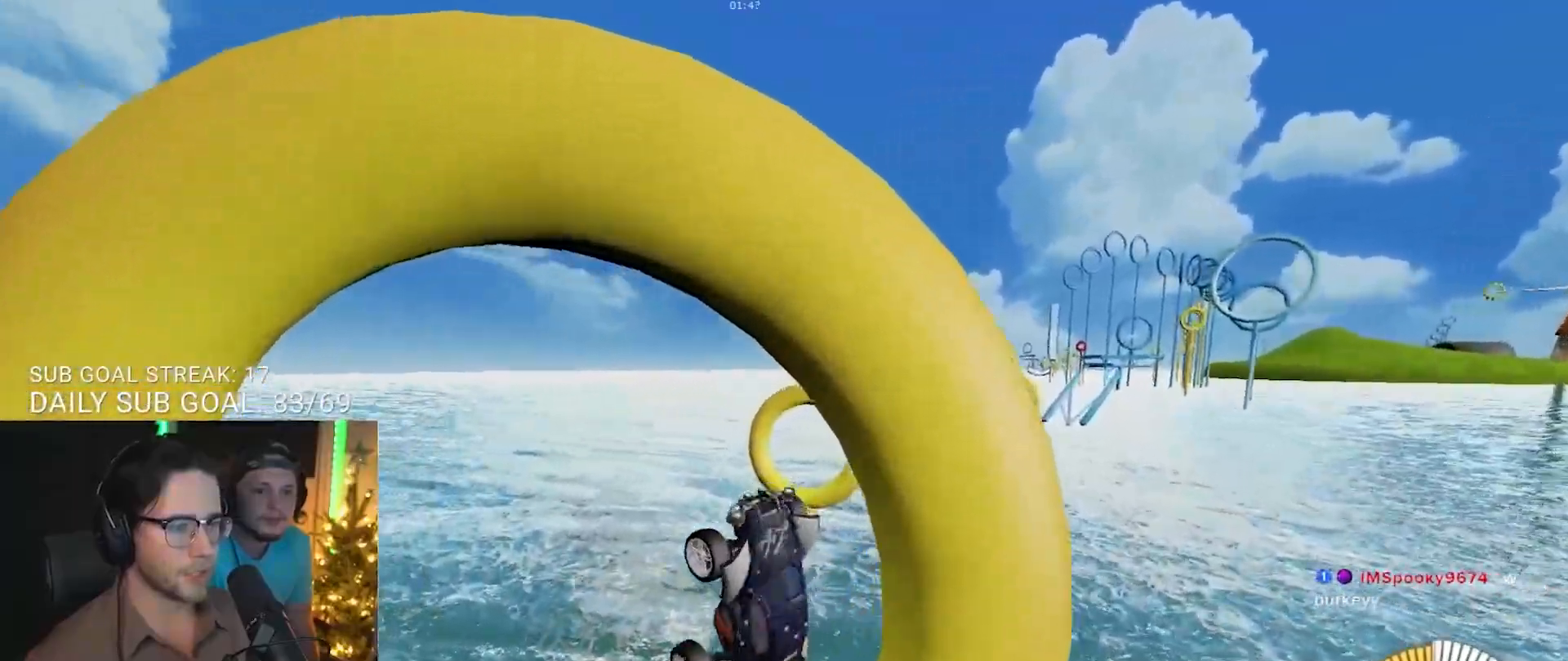
{"dt_ms": 500, "buttons": ["R2"], "left_stick": "down", "right_stick": "center", "events": [[50, "left_stick", "down"], [67, "R1", "up"], [383, "L3", "up"]]}
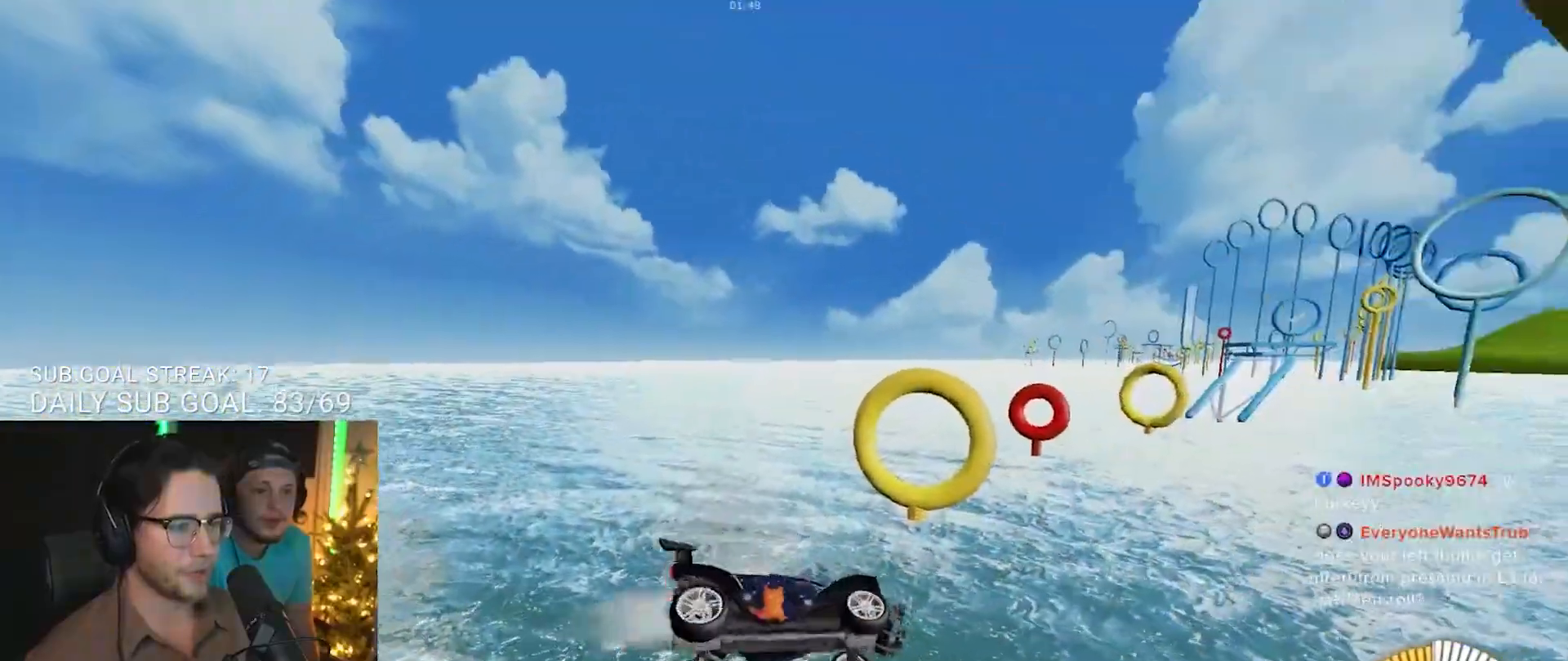
{"dt_ms": 500, "buttons": ["R1", "R2", "L3"], "left_stick": "up", "right_stick": "center", "events": [[33, "L3", "down"], [67, "R1", "down"], [417, "left_stick", "up-left"], [483, "left_stick", "up"]]}
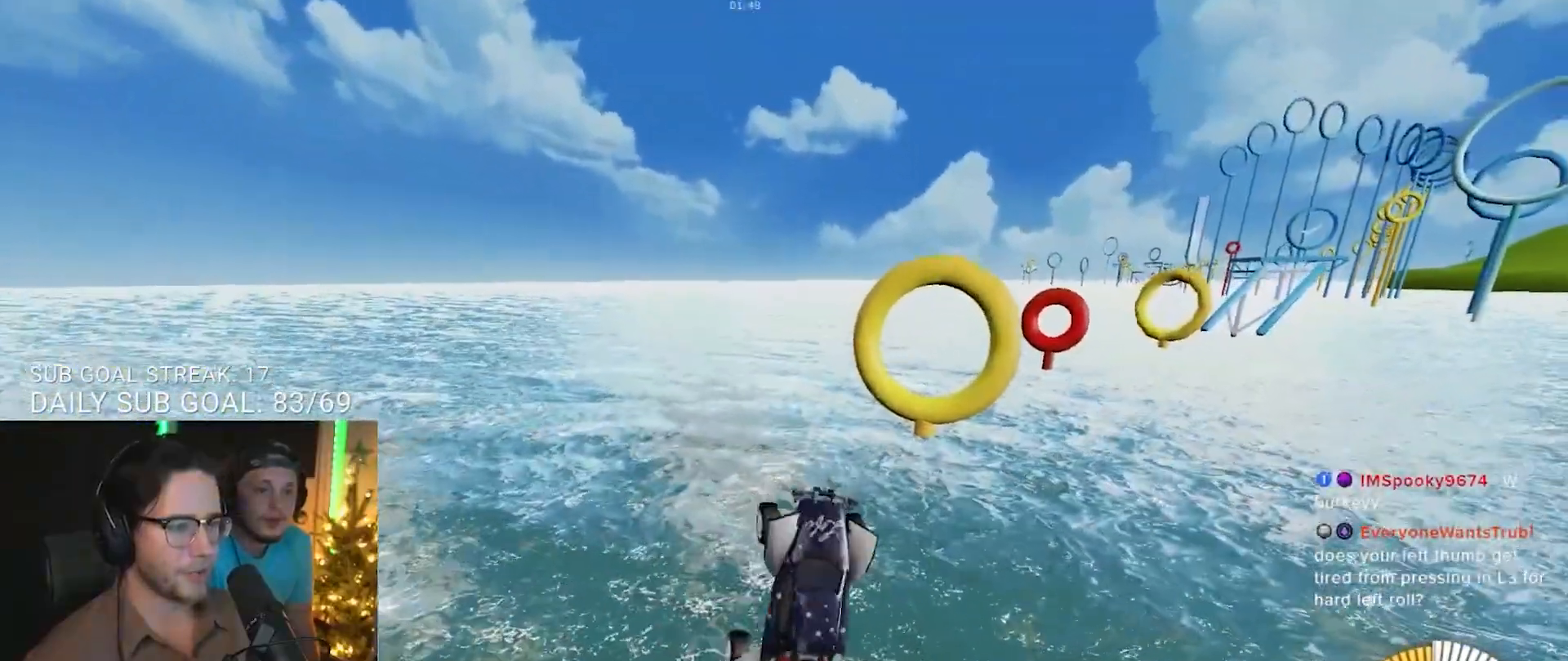
{"dt_ms": 500, "buttons": ["R1", "R2", "L3"], "left_stick": "down", "right_stick": "center", "events": [[200, "left_stick", "right"], [367, "left_stick", "down"]]}
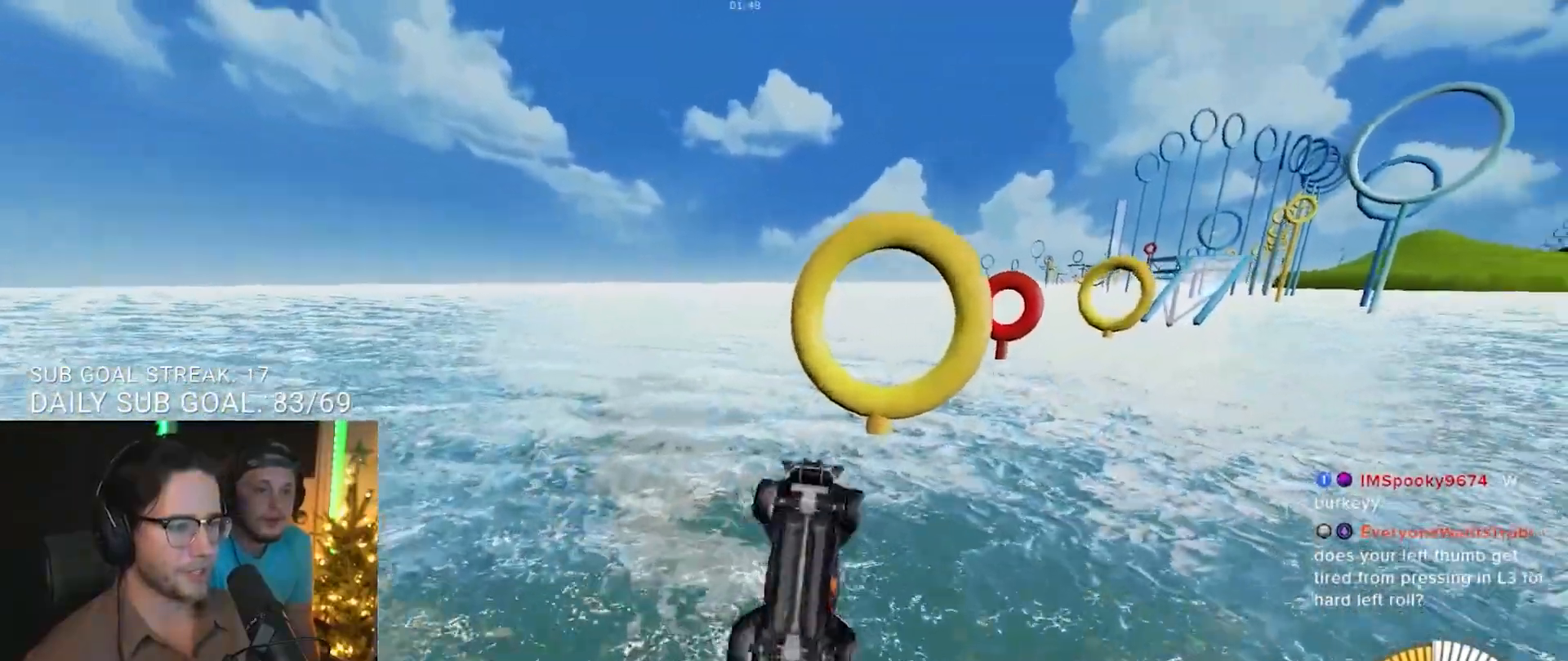
{"dt_ms": 500, "buttons": ["R1", "R2", "L3"], "left_stick": "center", "right_stick": "center", "events": [[17, "left_stick", "left"], [117, "left_stick", "up"], [317, "left_stick", "center"], [383, "left_stick", "down"], [500, "left_stick", "center"]]}
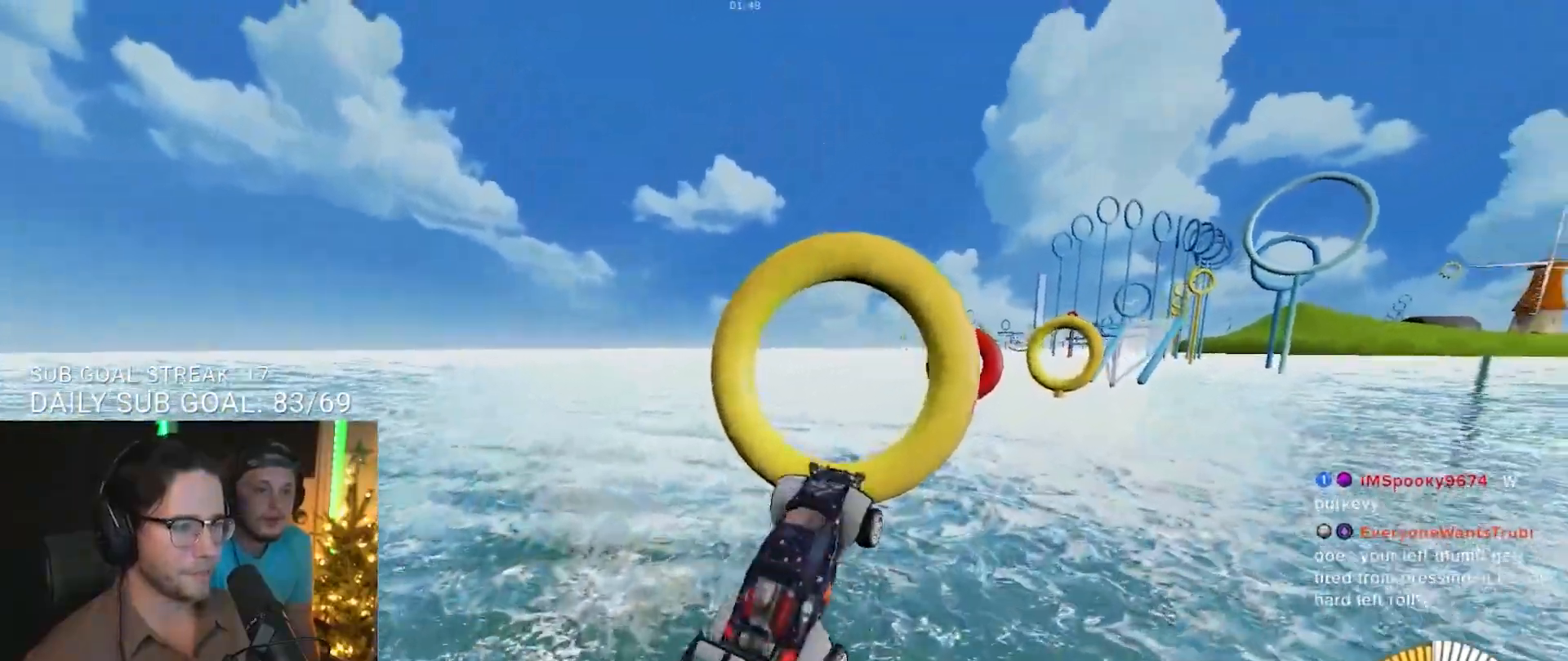
{"dt_ms": 500, "buttons": ["R1", "R2", "L3"], "left_stick": "up-left", "right_stick": "center", "events": [[67, "left_stick", "up-left"], [250, "left_stick", "down-left"], [300, "R1", "up"], [383, "left_stick", "center"], [417, "R1", "down"], [483, "left_stick", "up-left"]]}
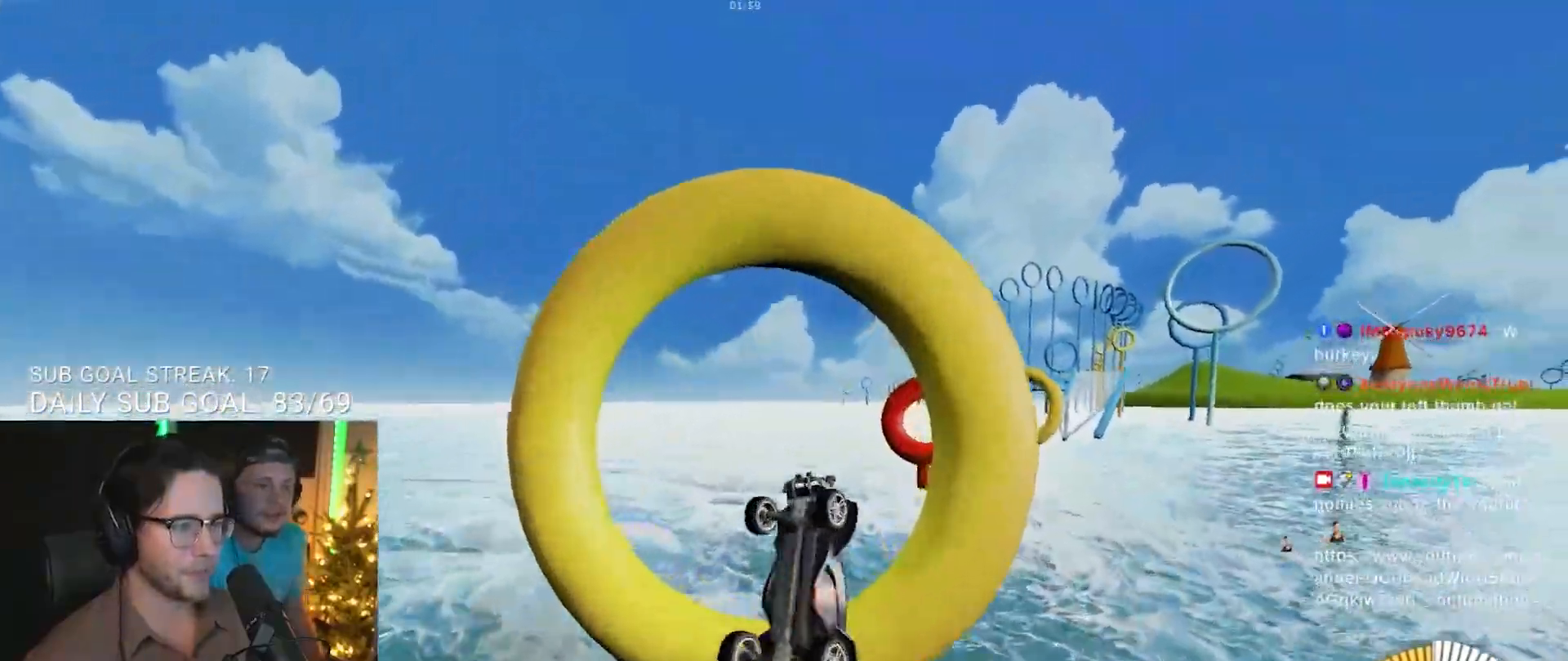
{"dt_ms": 500, "buttons": ["R1", "R2", "L3"], "left_stick": "center", "right_stick": "center", "events": [[117, "R1", "up"], [183, "R1", "down"], [350, "R1", "up"], [383, "left_stick", "down-left"], [450, "R1", "down"], [500, "left_stick", "center"]]}
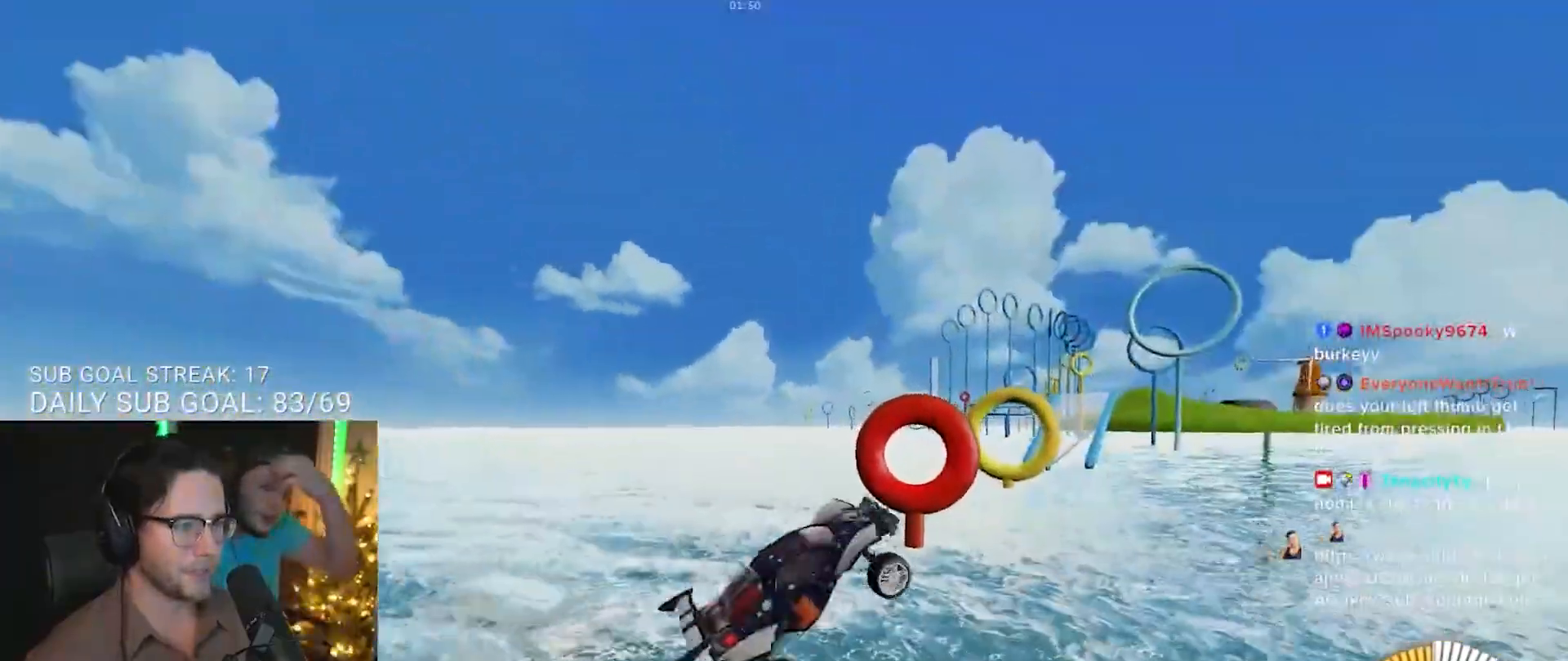
{"dt_ms": 500, "buttons": ["R1", "R2", "L3"], "left_stick": "up-left", "right_stick": "center", "events": [[50, "left_stick", "up"], [83, "R1", "up"], [150, "R1", "down"], [167, "left_stick", "left"], [283, "R1", "up"], [300, "left_stick", "up-left"], [383, "R1", "down"]]}
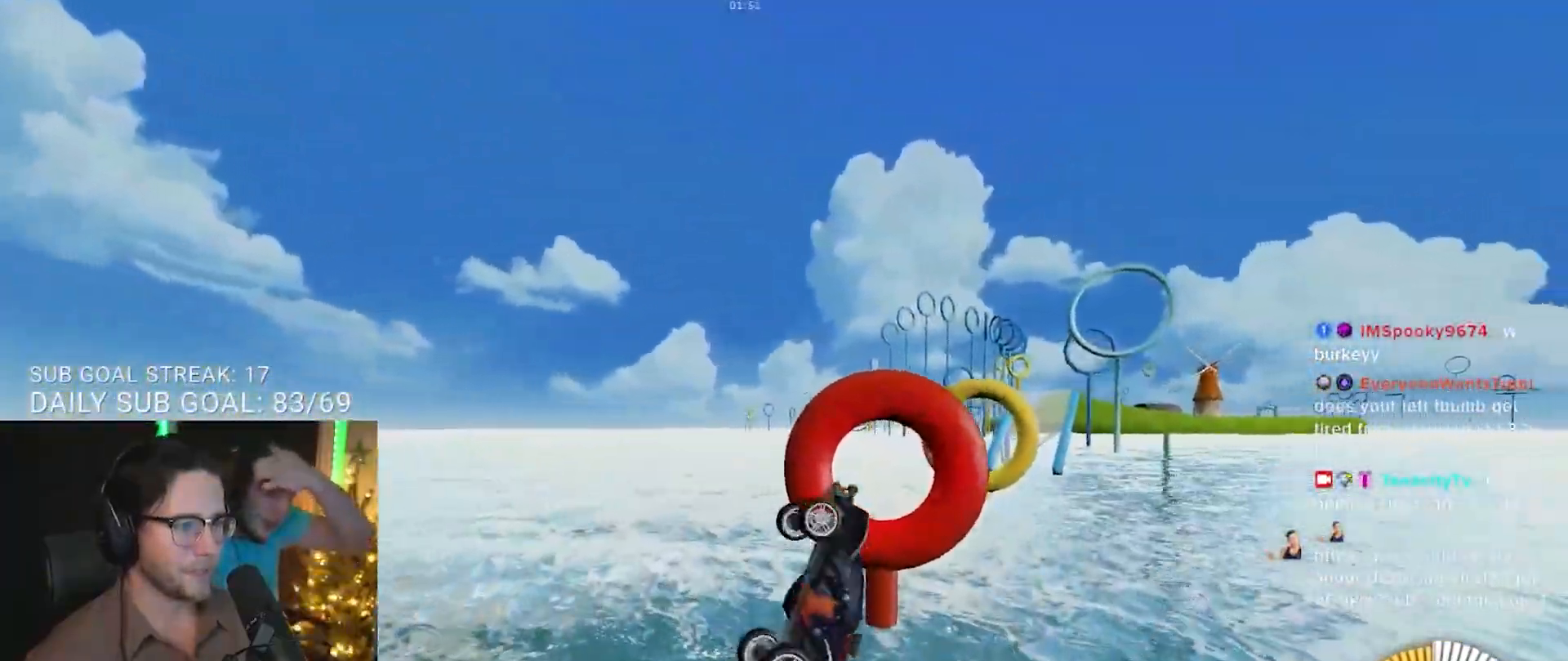
{"dt_ms": 500, "buttons": ["R1", "R2", "L3"], "left_stick": "down", "right_stick": "center", "events": [[33, "R1", "up"], [33, "left_stick", "down-left"], [83, "R1", "down"], [217, "L3", "up"], [233, "left_stick", "up-left"], [300, "L3", "down"], [450, "left_stick", "down"]]}
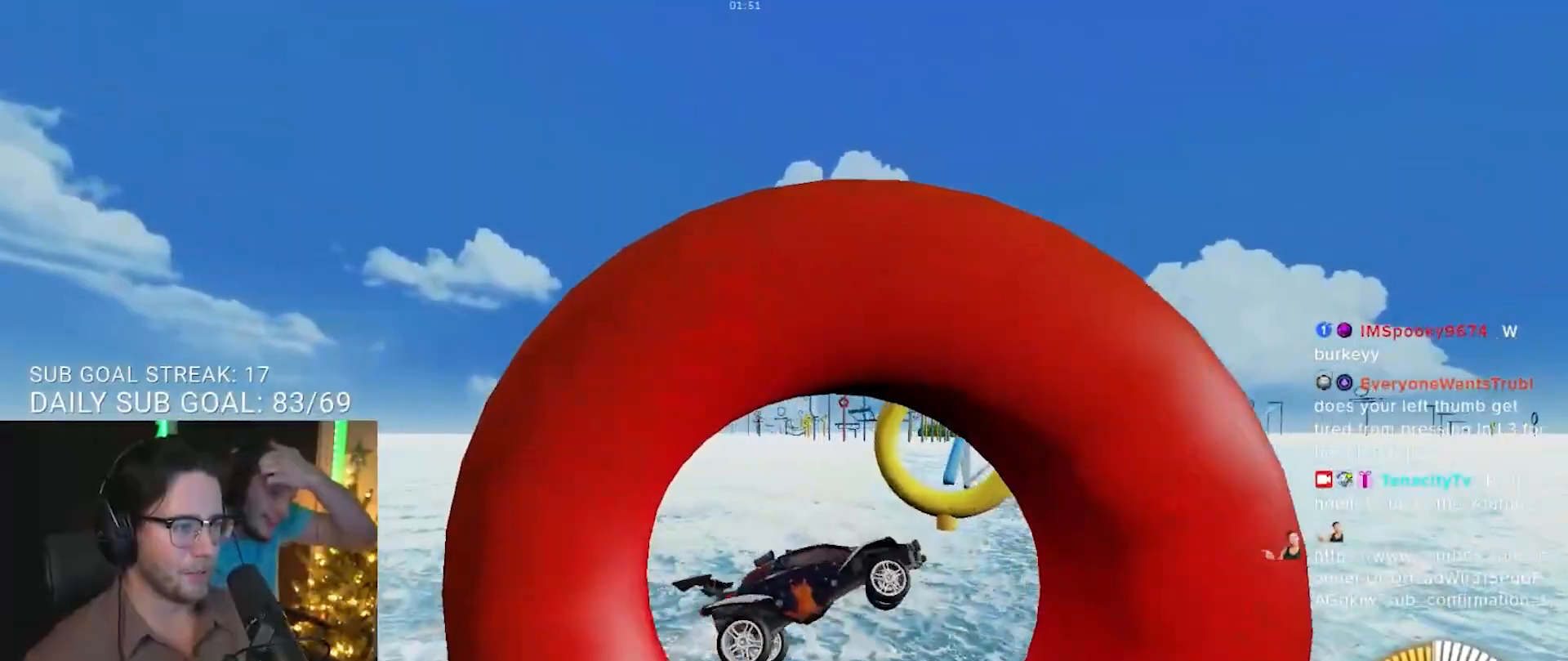
{"dt_ms": 500, "buttons": ["R1", "R2", "L3"], "left_stick": "up", "right_stick": "center", "events": [[83, "left_stick", "down-left"], [367, "left_stick", "up"]]}
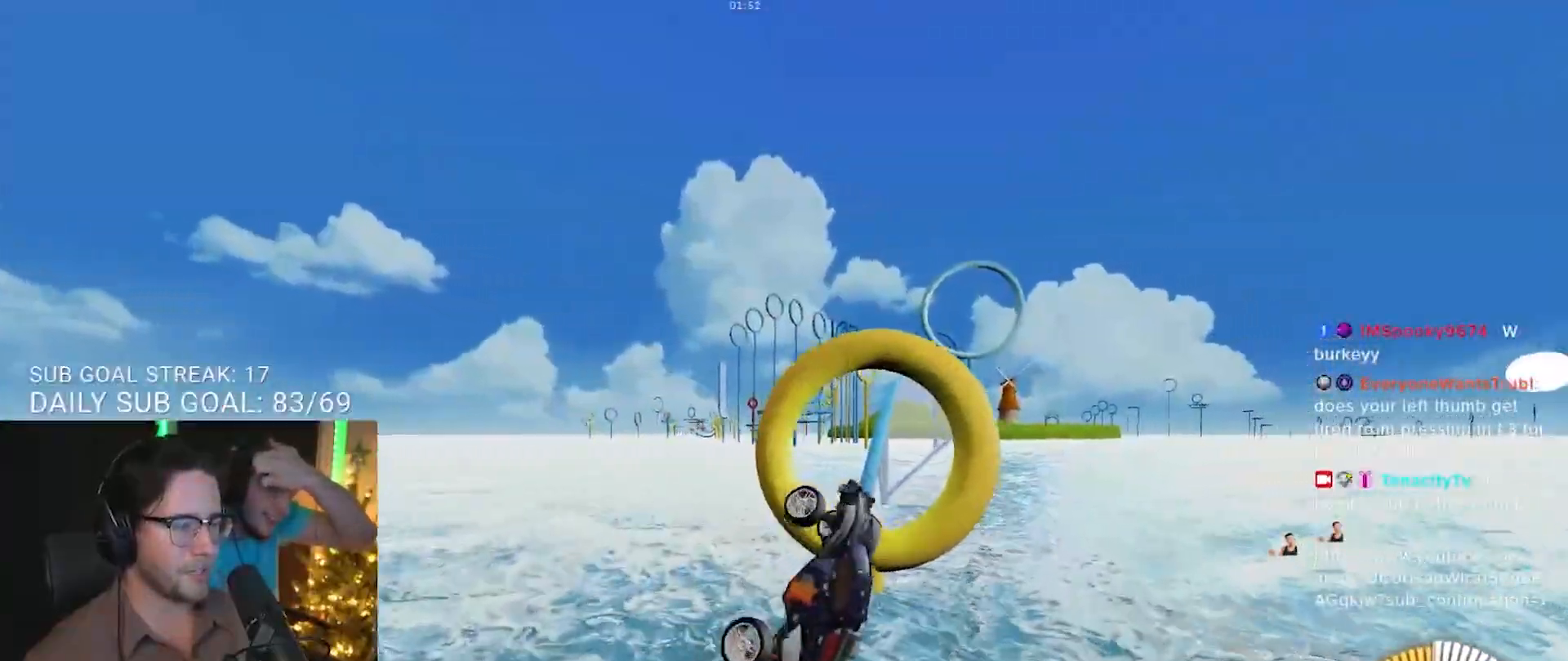
{"dt_ms": 500, "buttons": ["R1", "R2", "L3"], "left_stick": "up-left", "right_stick": "center", "events": [[83, "left_stick", "down-right"], [183, "left_stick", "down"], [267, "R1", "up"], [367, "R1", "down"], [383, "left_stick", "left"], [450, "left_stick", "up-left"]]}
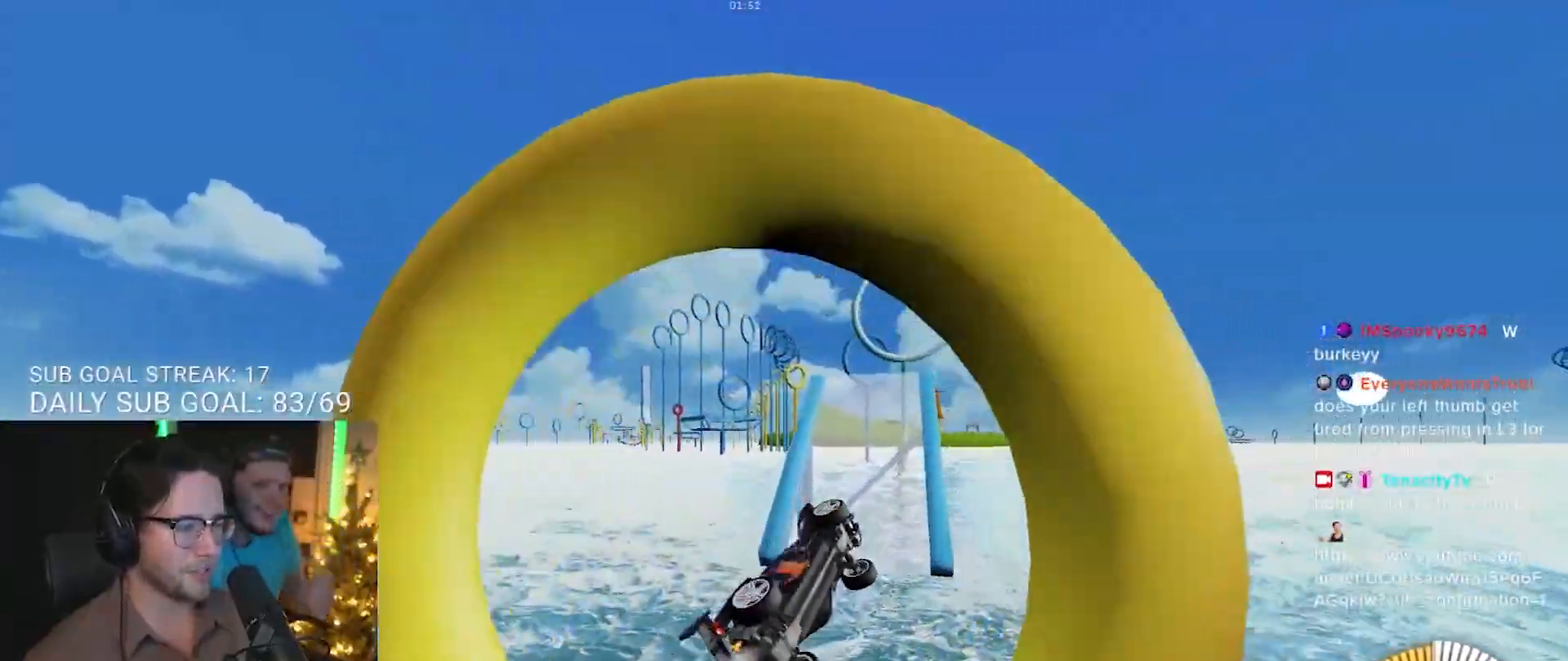
{"dt_ms": 500, "buttons": ["R1", "R2"], "left_stick": "center", "right_stick": "center", "events": [[67, "left_stick", "down"], [150, "left_stick", "down-right"], [183, "L3", "up"], [250, "left_stick", "center"]]}
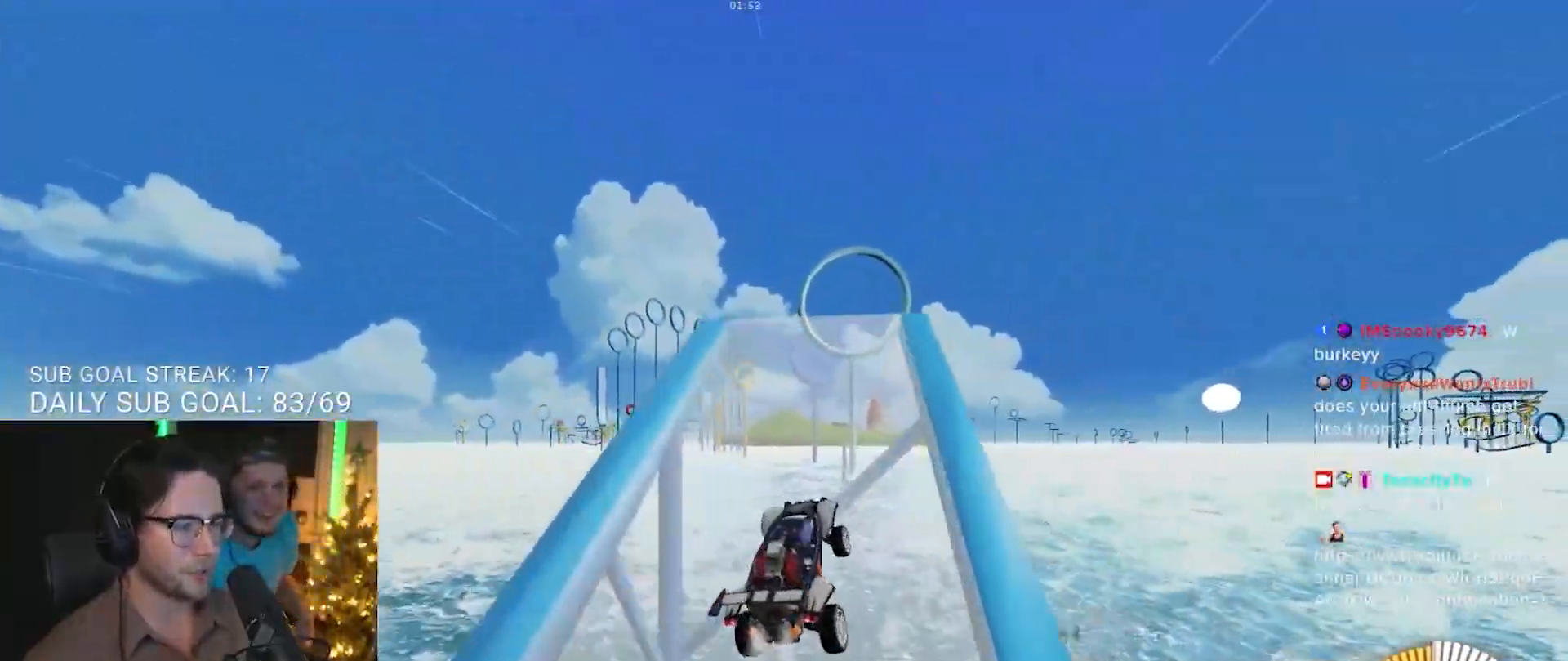
{"dt_ms": 500, "buttons": ["R1", "R2", "L3"], "left_stick": "right", "right_stick": "center", "events": [[200, "left_stick", "up-right"], [317, "L3", "down"], [317, "left_stick", "down-right"], [500, "left_stick", "right"]]}
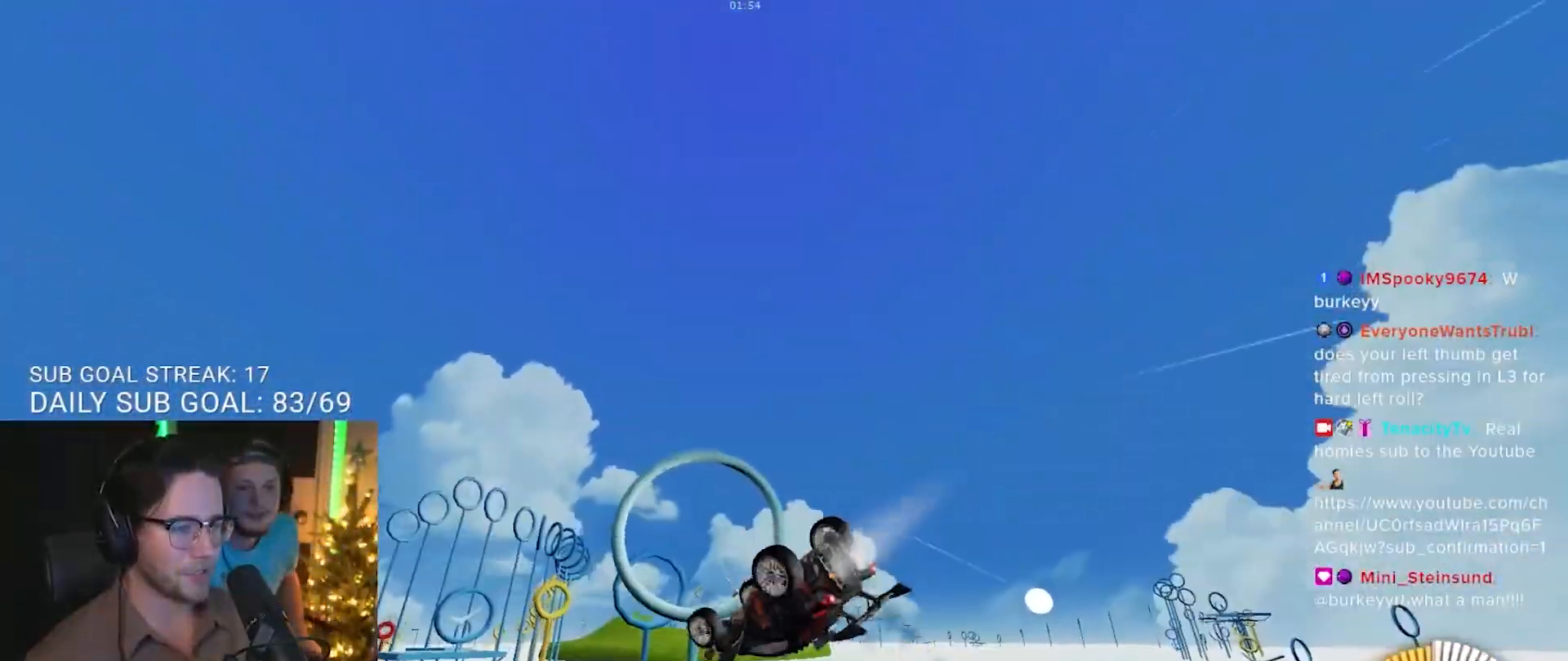
{"dt_ms": 500, "buttons": ["R2", "L3"], "left_stick": "down", "right_stick": "center", "events": [[150, "L3", "up"], [150, "R1", "up"], [200, "L3", "down"], [200, "R1", "down"], [300, "left_stick", "down-right"], [333, "R1", "up"], [400, "left_stick", "down"]]}
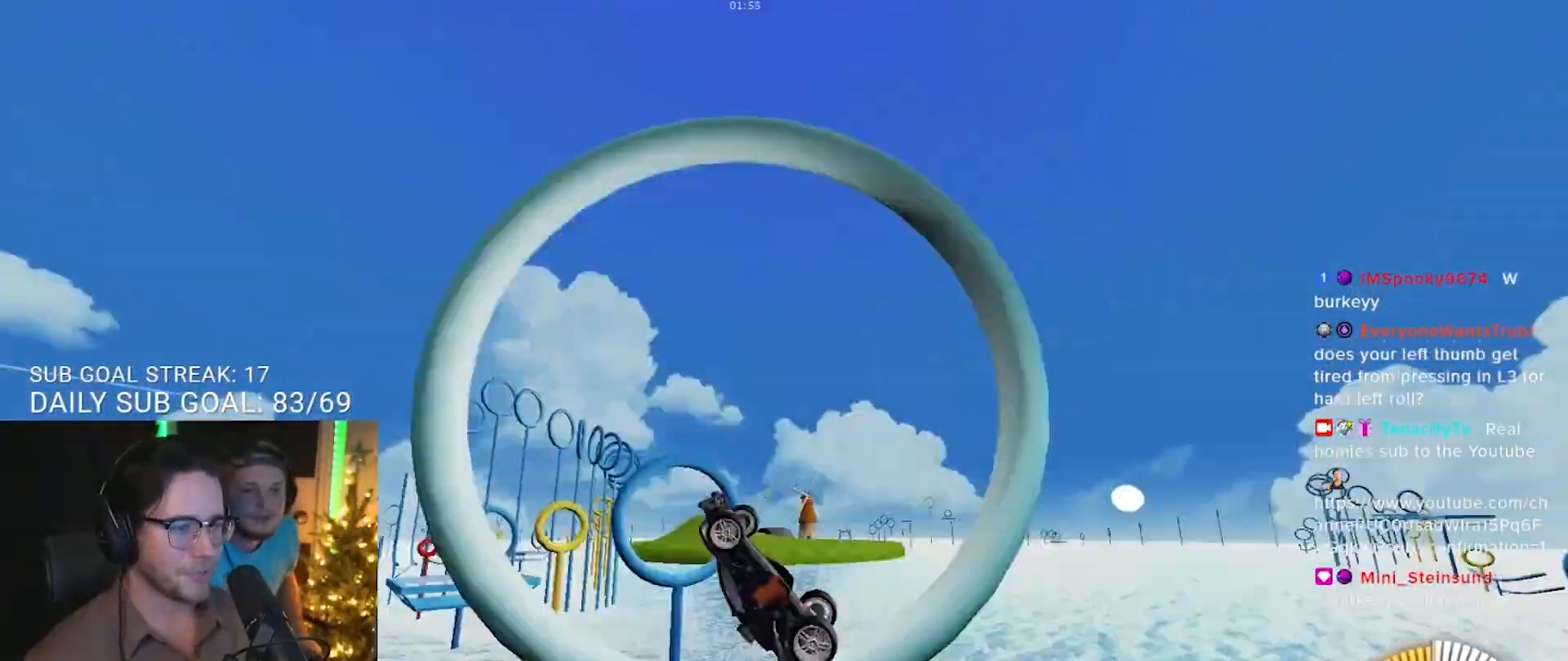
{"dt_ms": 500, "buttons": ["R1", "R2", "L3"], "left_stick": "up-left", "right_stick": "center", "events": [[33, "R1", "down"], [83, "R1", "up"], [133, "left_stick", "up"], [200, "R1", "down"], [217, "R1", "up"], [250, "R1", "down"], [317, "R1", "up"], [317, "left_stick", "down"], [400, "R1", "down"], [450, "left_stick", "up-left"]]}
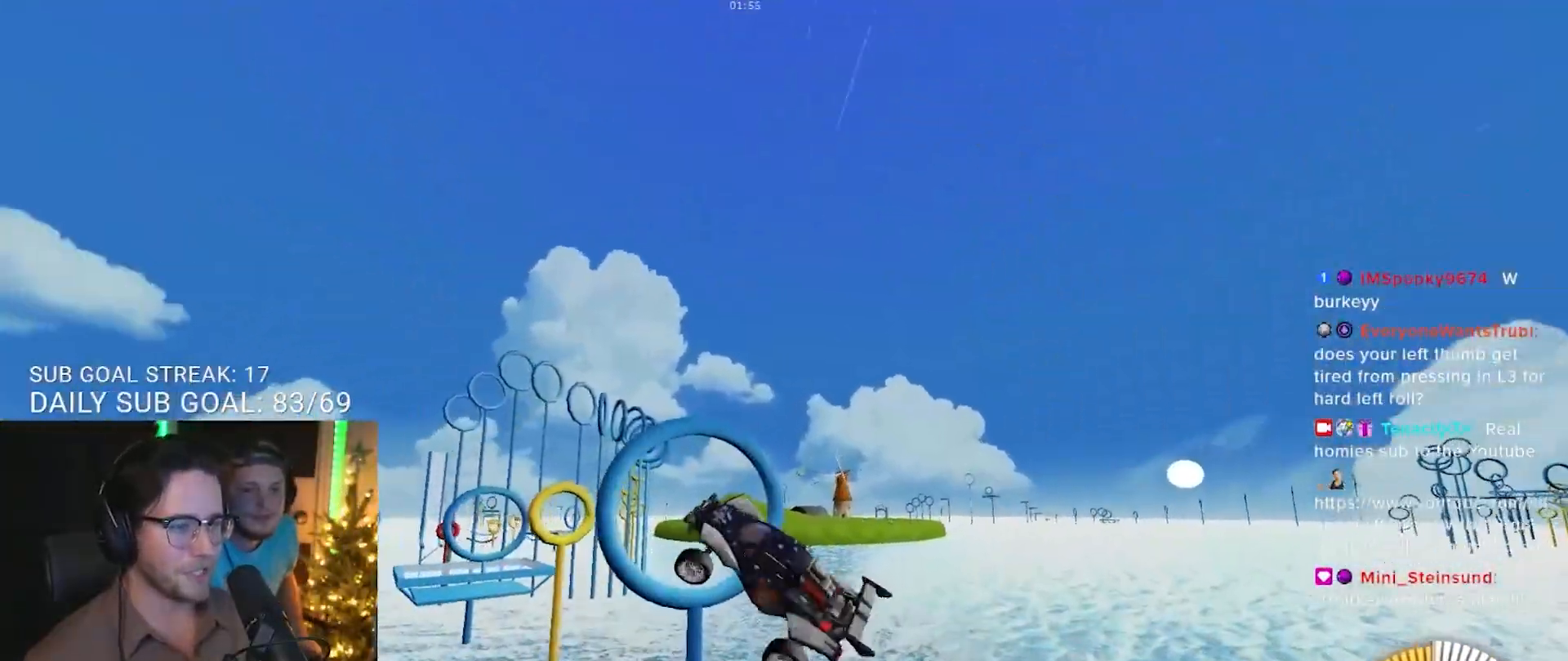
{"dt_ms": 500, "buttons": ["R2", "L3"], "left_stick": "down-right", "right_stick": "center", "events": [[50, "R1", "up"], [100, "left_stick", "up"], [133, "R1", "down"], [233, "left_stick", "down-right"], [417, "R1", "up"]]}
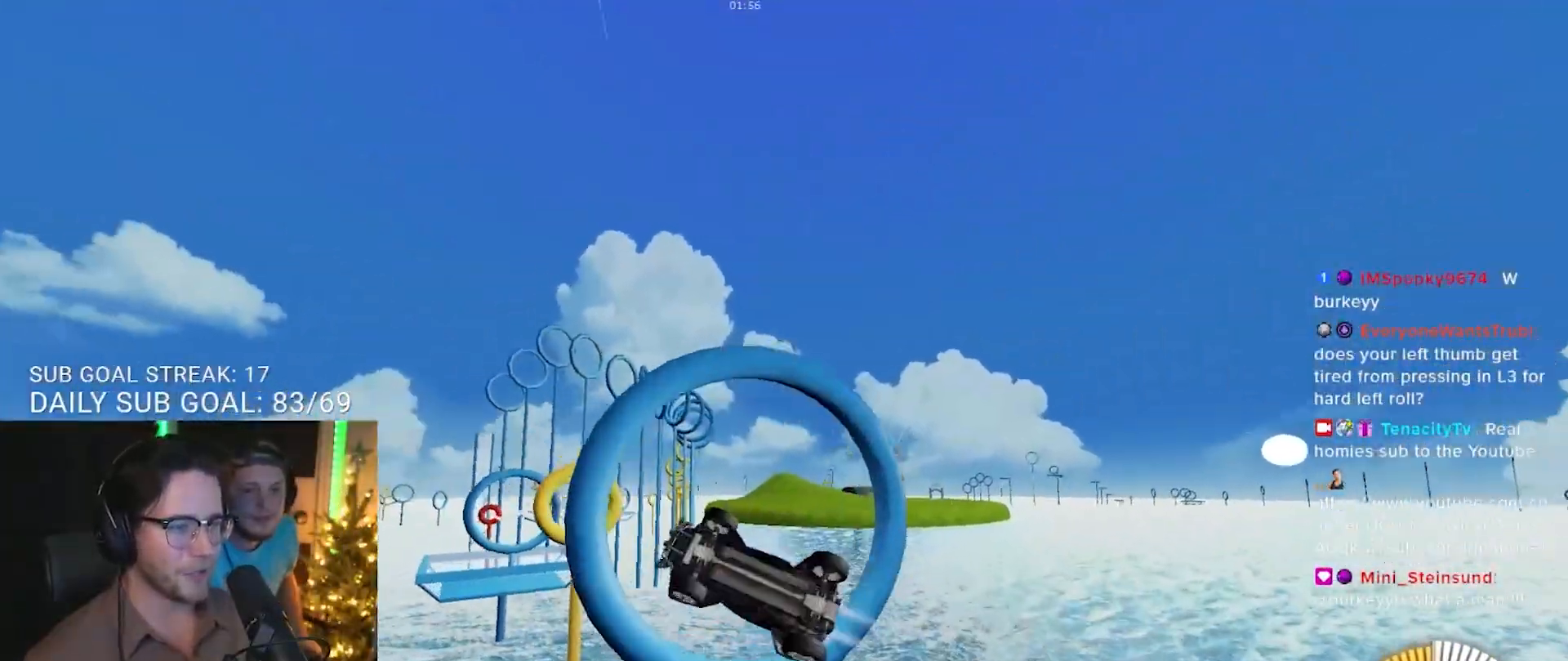
{"dt_ms": 500, "buttons": ["R1", "R2", "L3"], "left_stick": "up", "right_stick": "center", "events": [[33, "R1", "down"], [67, "left_stick", "up"], [100, "R1", "up"], [200, "R1", "down"], [233, "left_stick", "down"], [283, "left_stick", "down-right"], [467, "left_stick", "up"]]}
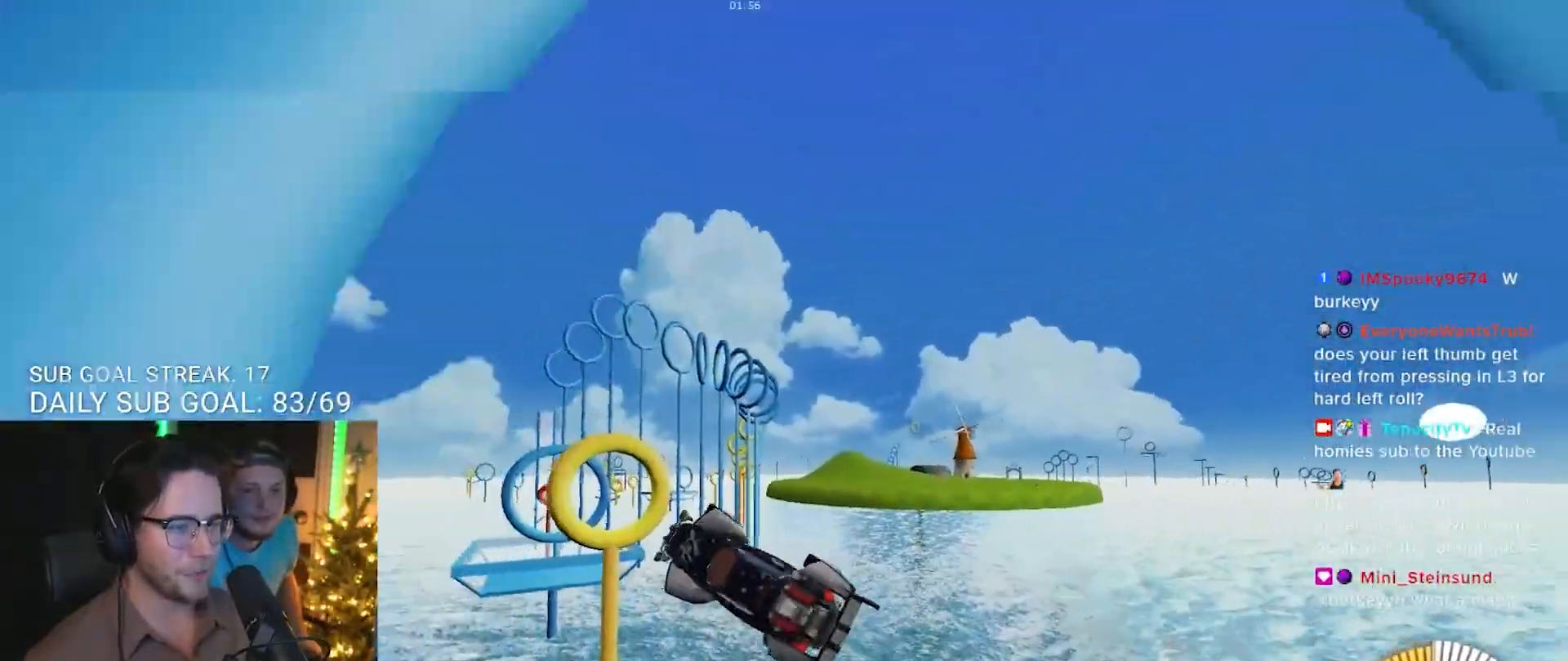
{"dt_ms": 500, "buttons": ["R1", "R2", "L3"], "left_stick": "center", "right_stick": "center", "events": [[183, "left_stick", "down"], [433, "left_stick", "center"]]}
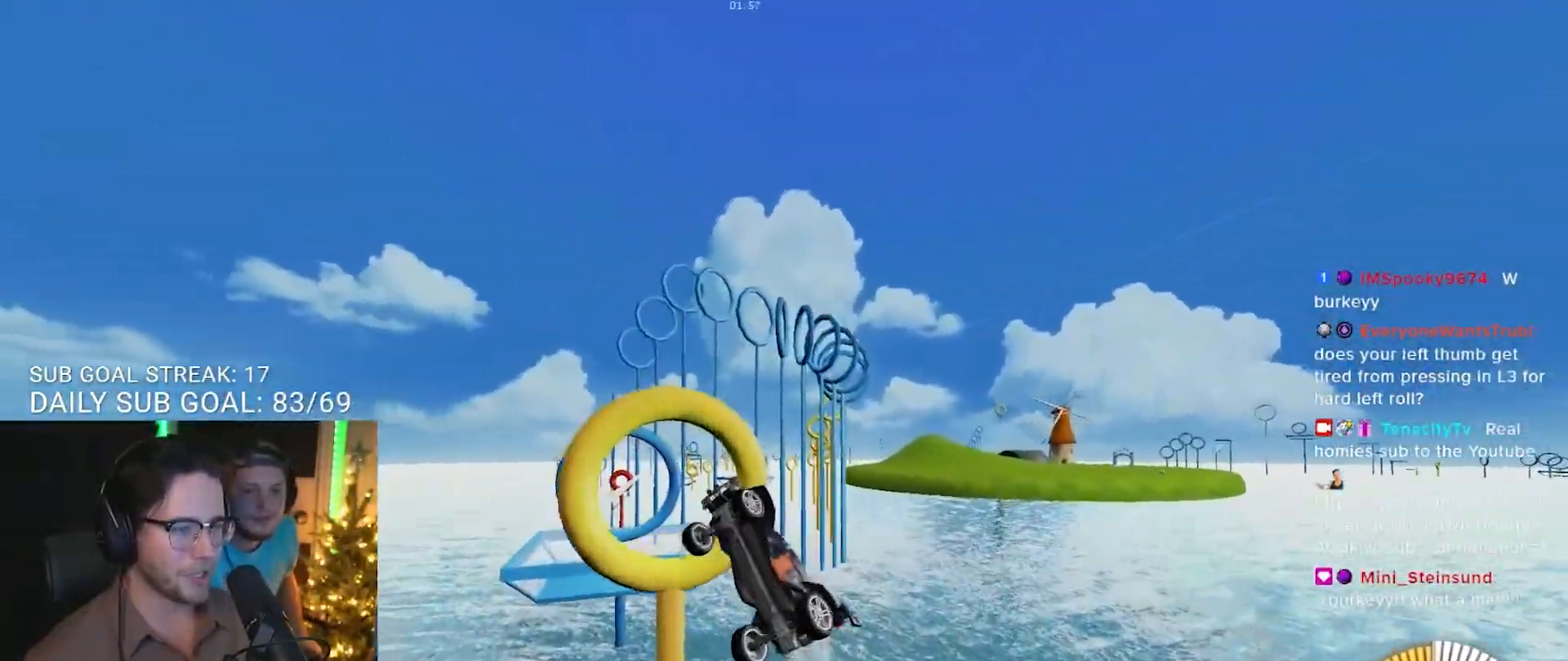
{"dt_ms": 500, "buttons": ["R1", "R2", "L3"], "left_stick": "up-right", "right_stick": "center", "events": [[50, "left_stick", "down"], [117, "R1", "up"], [217, "R1", "down"], [317, "left_stick", "up-right"]]}
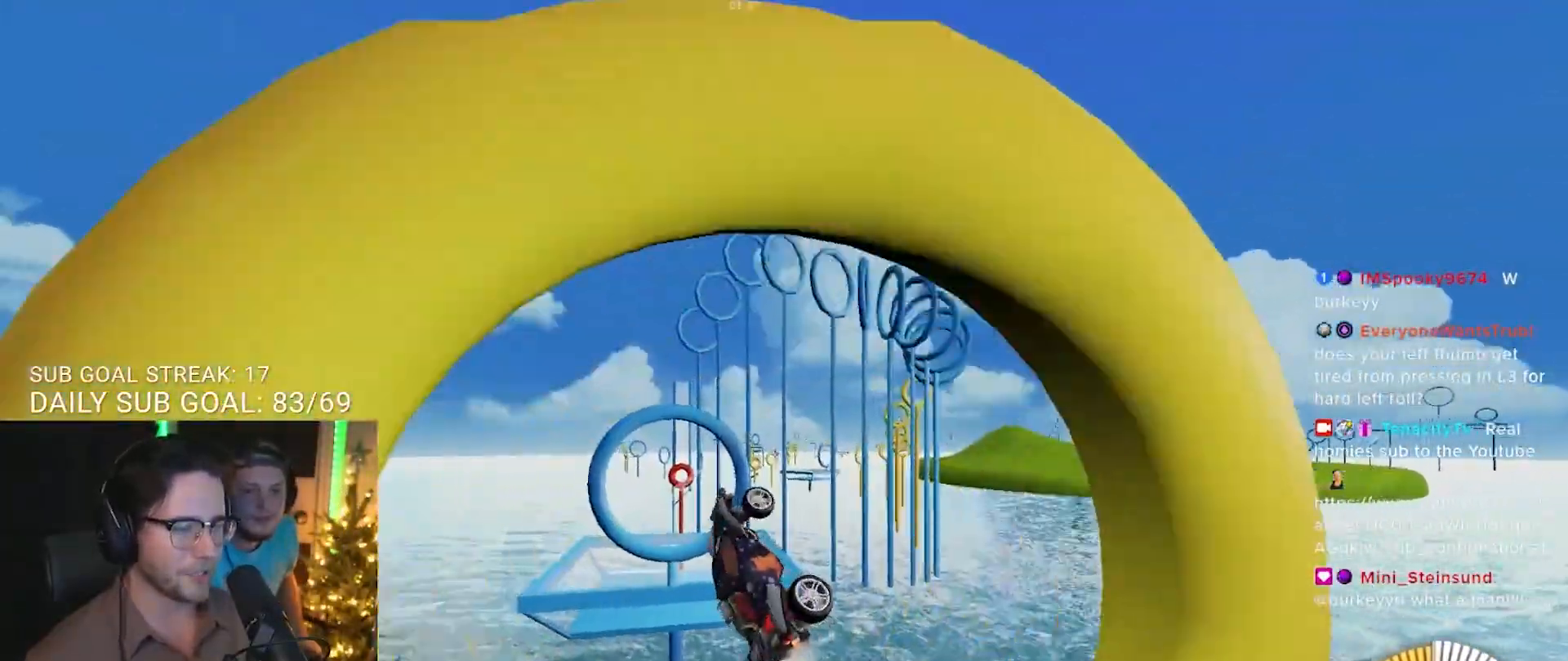
{"dt_ms": 1000, "buttons": ["R1", "R2", "L3"], "left_stick": "up", "right_stick": "center"}
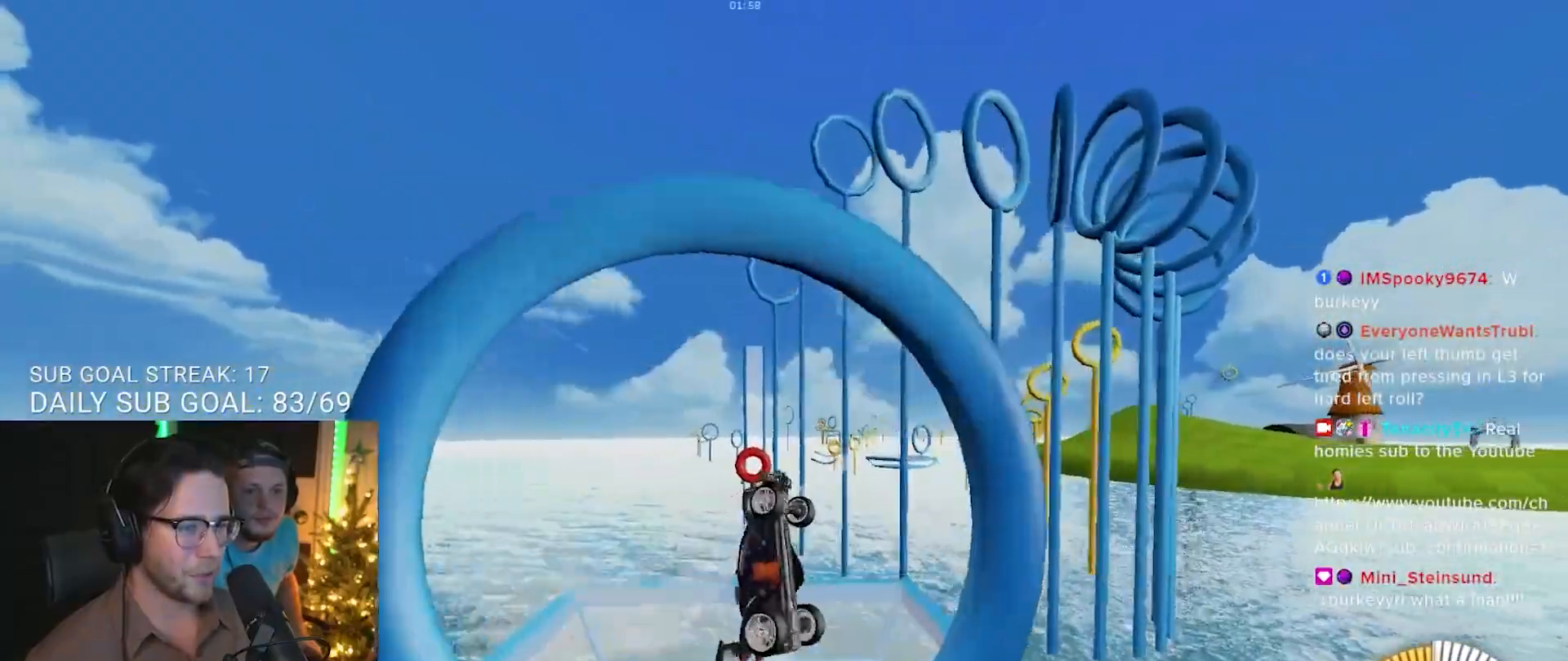
{"dt_ms": 500, "buttons": ["R2", "L3"], "left_stick": "up-left", "right_stick": "center", "events": [[100, "R1", "up"], [150, "left_stick", "up-left"], [200, "R1", "down"], [300, "left_stick", "left"], [417, "R1", "up"], [450, "left_stick", "up-left"]]}
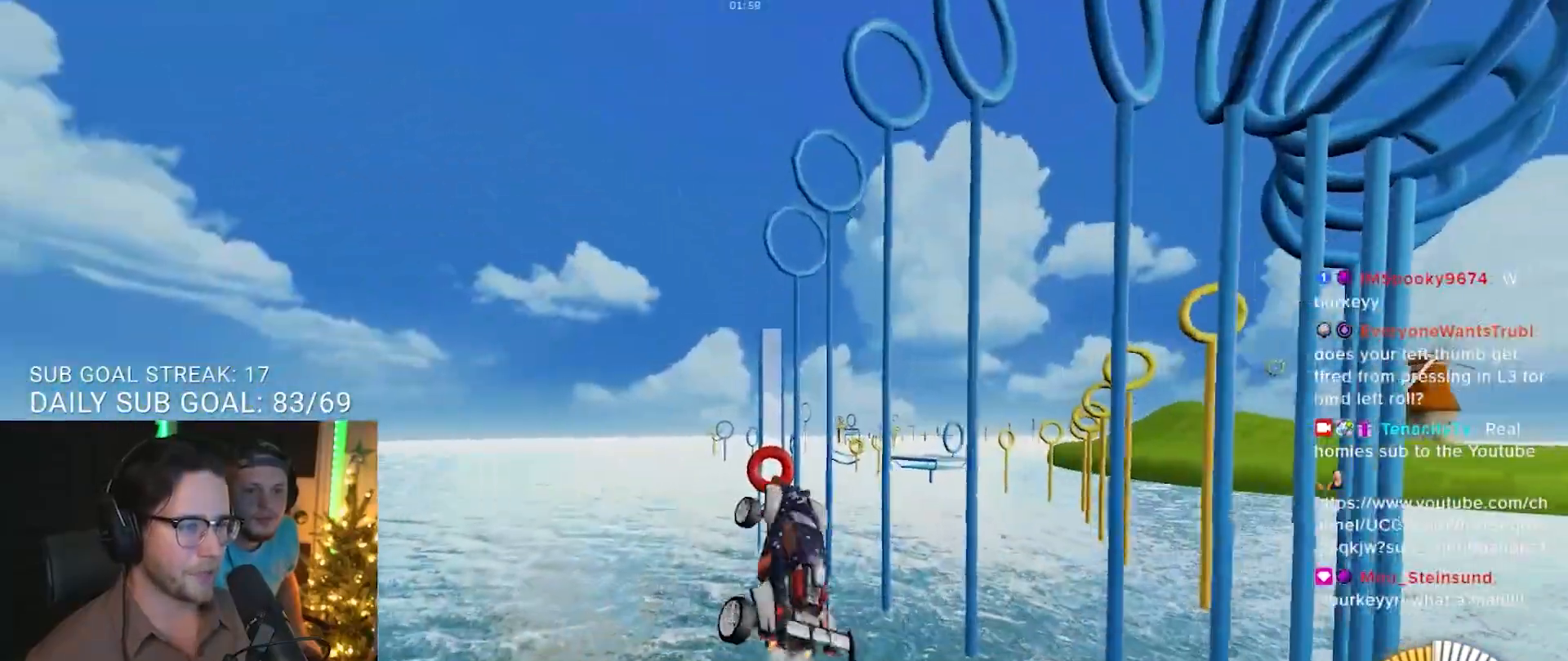
{"dt_ms": 1000, "buttons": ["R1", "R2"], "left_stick": "down", "right_stick": "center"}
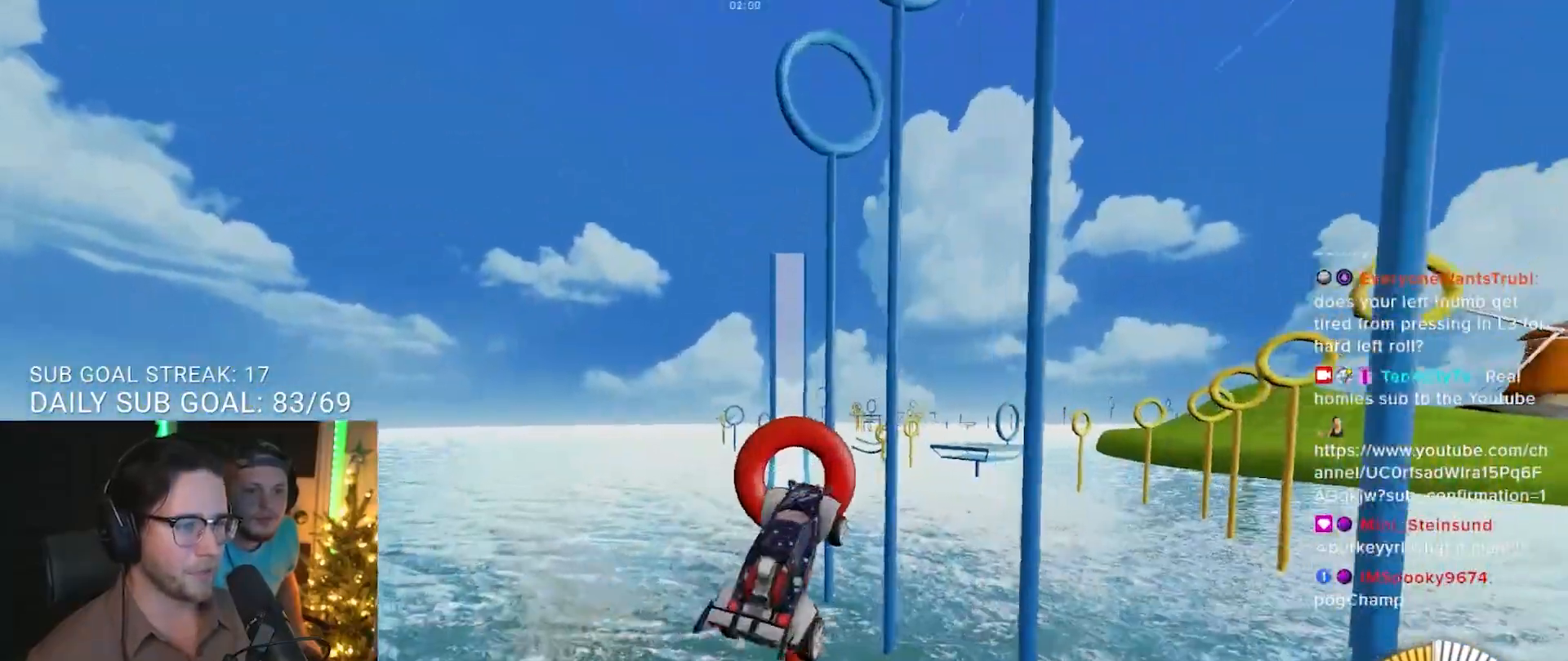
{"dt_ms": 500, "buttons": ["TRIANGLE", "R1", "R2"], "left_stick": "right", "right_stick": "center", "events": [[17, "left_stick", "center"], [50, "R1", "up"], [117, "R1", "down"], [200, "left_stick", "left"], [333, "left_stick", "center"], [450, "left_stick", "right"], [467, "TRIANGLE", "down"]]}
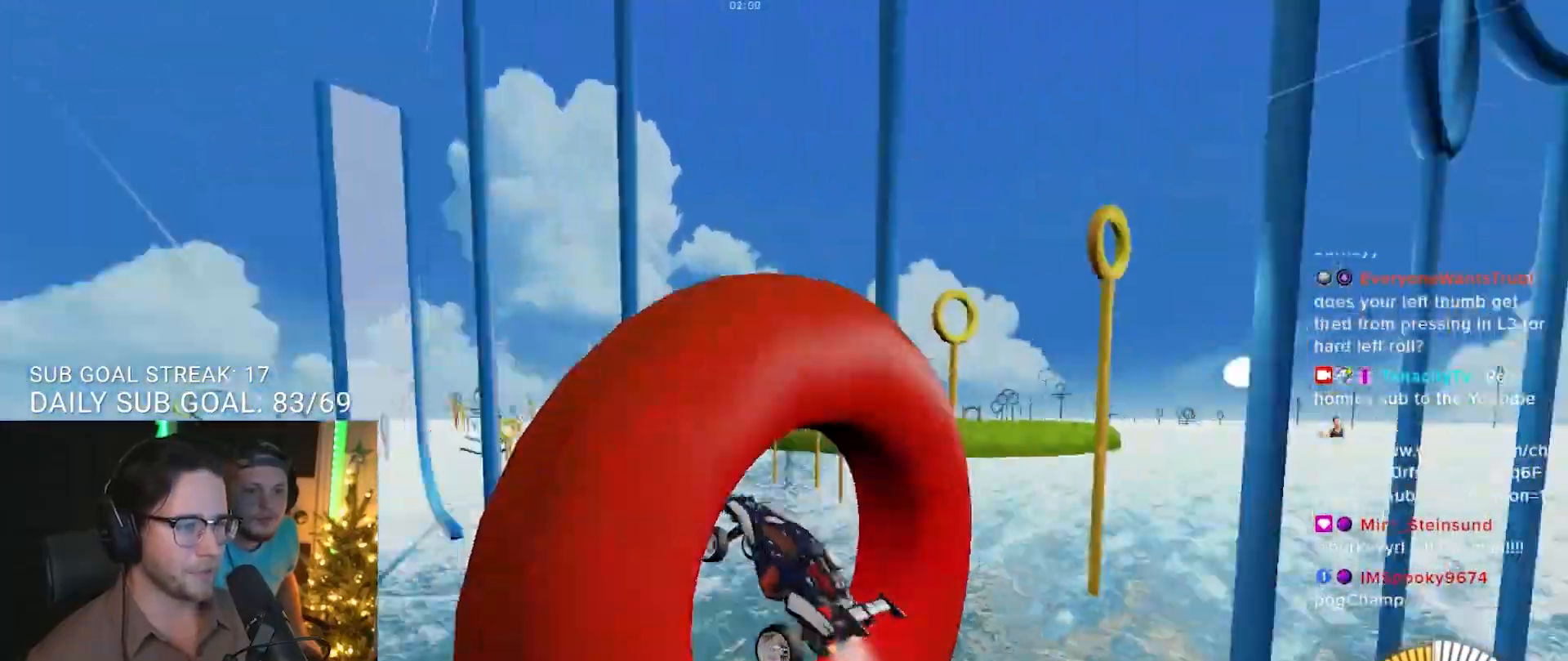
{"dt_ms": 500, "buttons": ["R1", "R2"], "left_stick": "center", "right_stick": "center", "events": [[33, "TRIANGLE", "up"], [50, "left_stick", "center"], [150, "left_stick", "down-left"], [233, "left_stick", "center"], [367, "TRIANGLE", "down"], [367, "left_stick", "right"], [500, "TRIANGLE", "up"], [500, "left_stick", "center"]]}
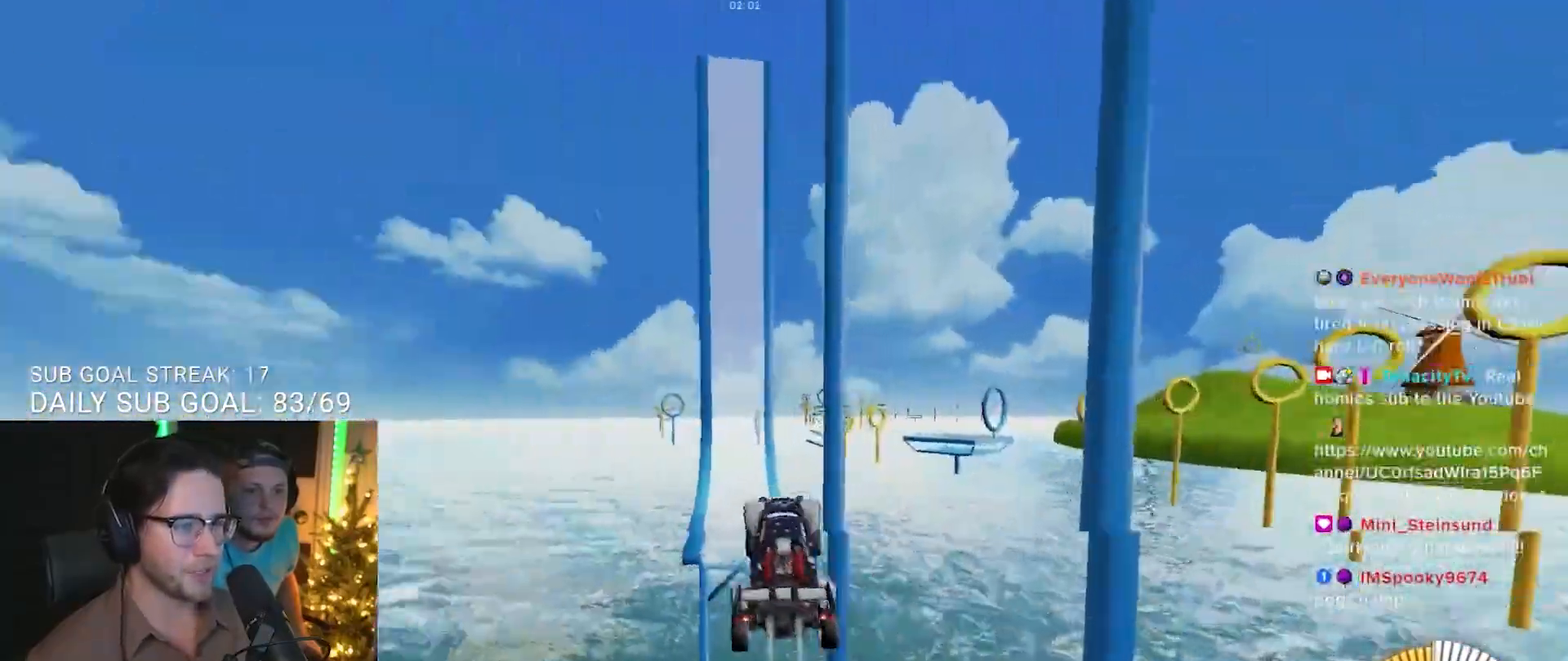
{"dt_ms": 500, "buttons": ["L2", "R2"], "left_stick": "center", "right_stick": "center", "events": [[167, "left_stick", "left"], [250, "R1", "up"], [250, "left_stick", "center"], [400, "L2", "down"]]}
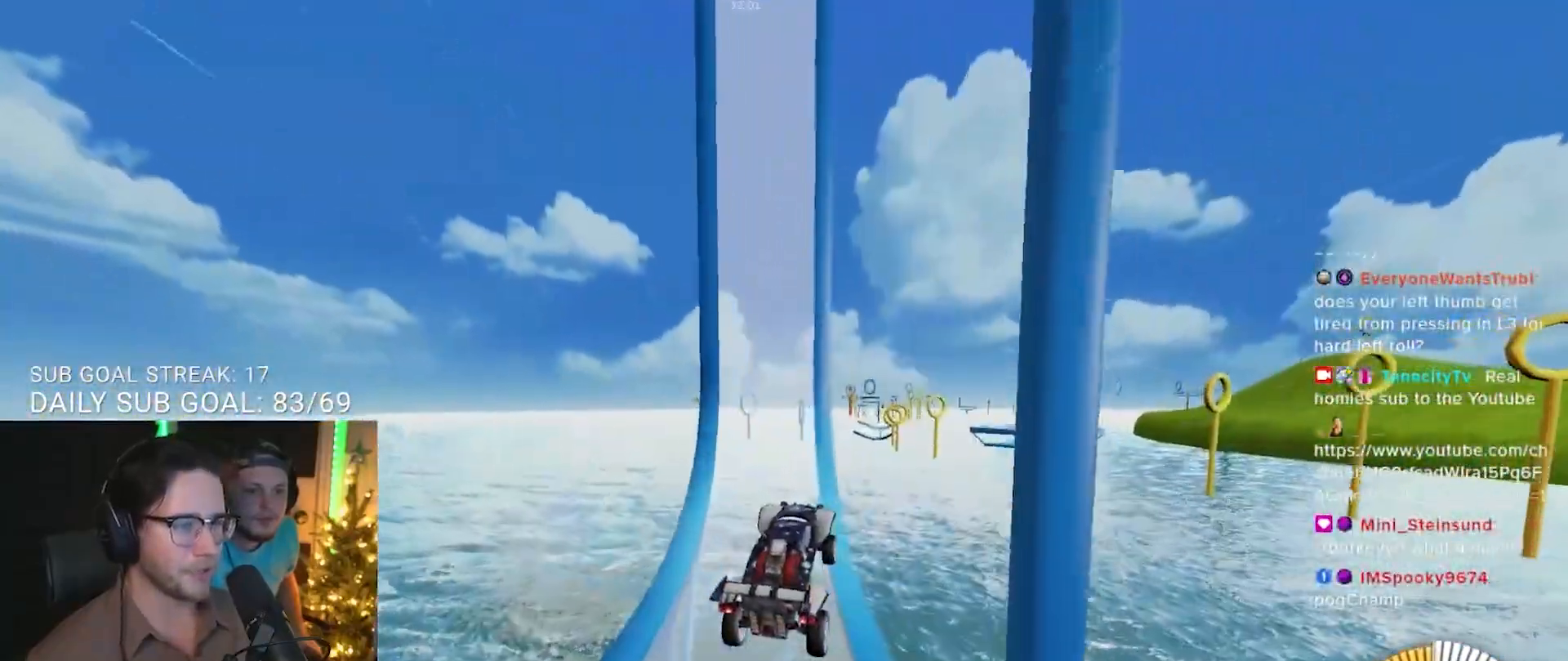
{"dt_ms": 500, "buttons": ["R2"], "left_stick": "center", "right_stick": "center", "events": [[17, "L2", "up"], [50, "left_stick", "left"], [150, "TRIANGLE", "down"], [167, "left_stick", "center"], [233, "TRIANGLE", "up"], [300, "left_stick", "down-left"], [367, "left_stick", "center"]]}